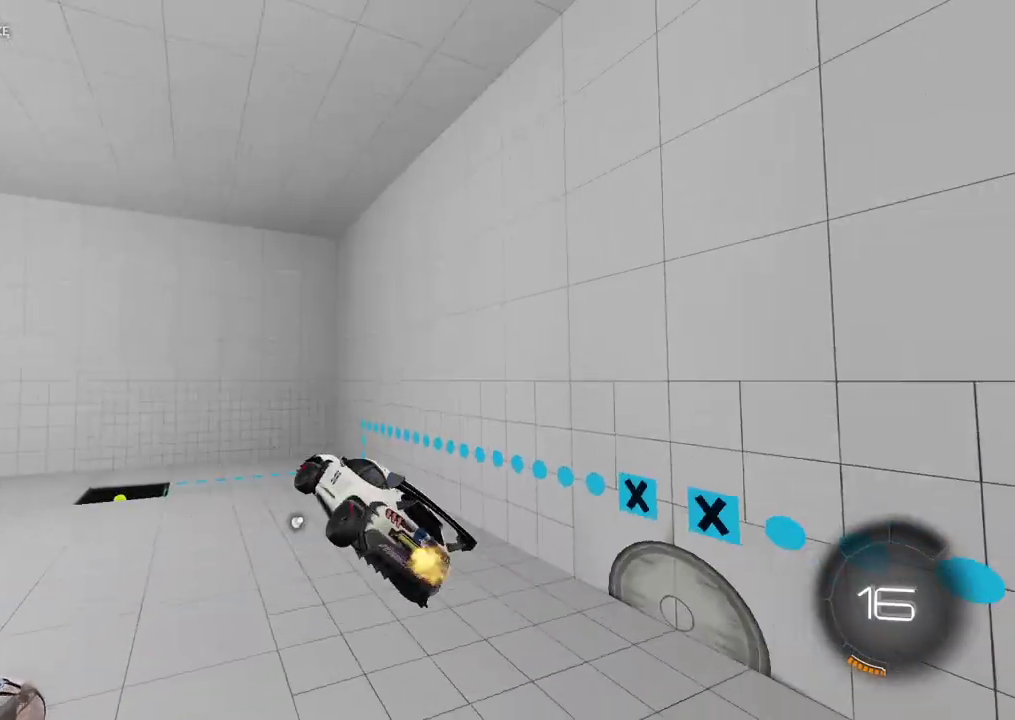
Gameplay with a controller (PlayStation layout); each line is a JSON object with the inputs held at the frame after it. "events" lists button and stick changes between this image and that frame as [ms after this image, input, new state], when the widget could be followed in between. Not read: L1 R2.
{"buttons": [], "left_stick": "center", "right_stick": "center", "events": [[33, "left_stick", "center"]]}
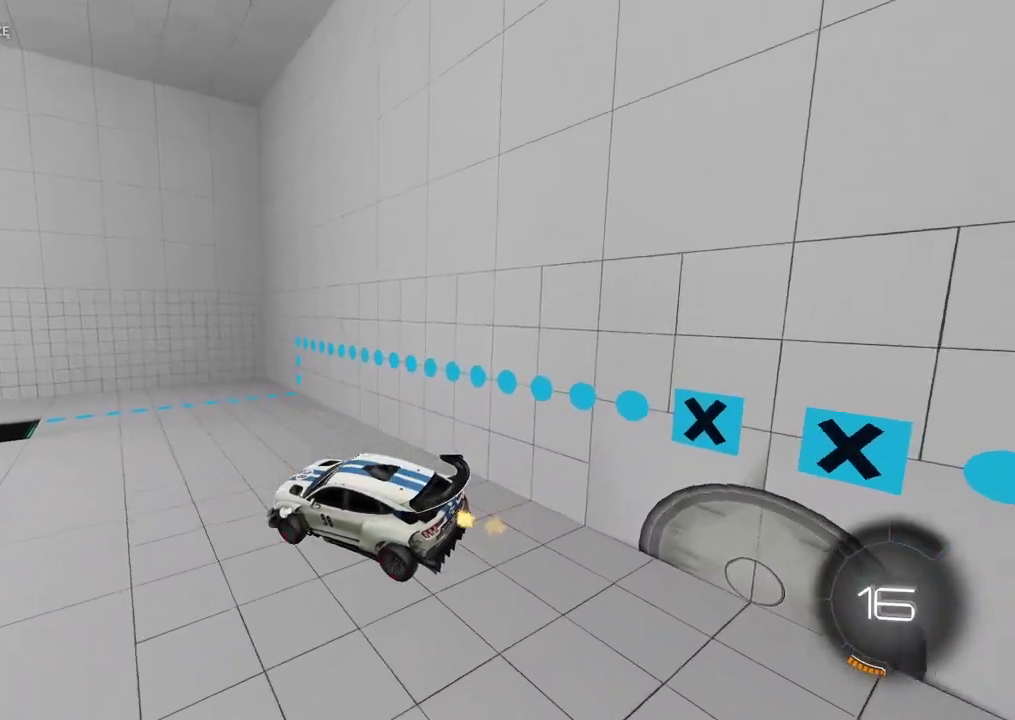
{"buttons": [], "left_stick": "center", "right_stick": "center", "events": []}
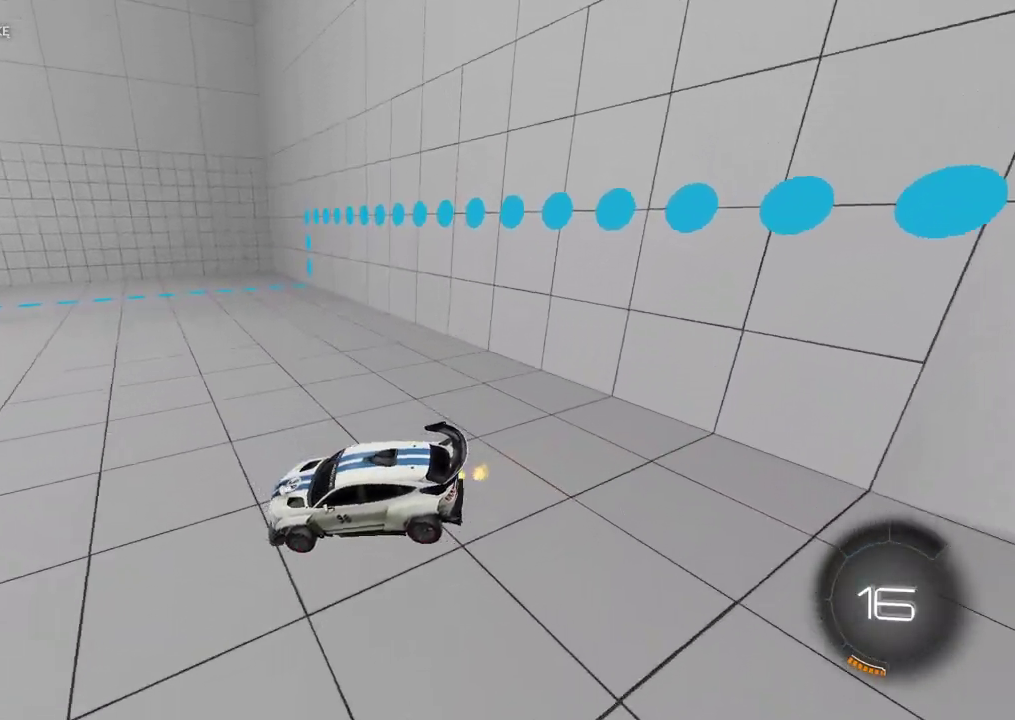
{"buttons": [], "left_stick": "left", "right_stick": "center", "events": [[467, "left_stick", "left"]]}
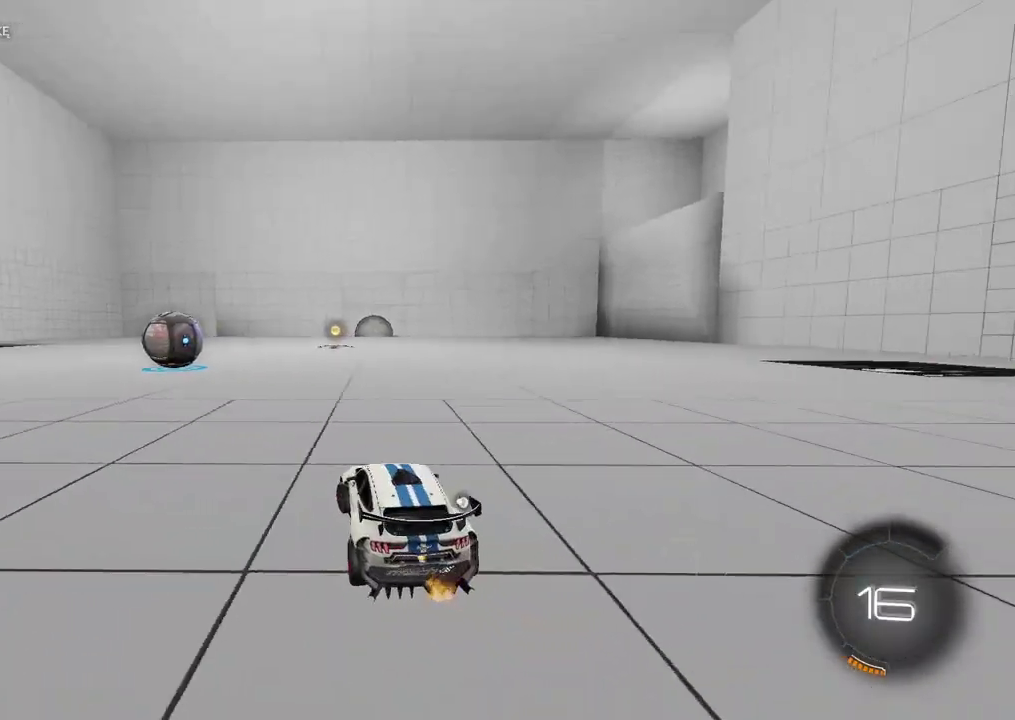
{"buttons": ["TRIANGLE"], "left_stick": "center", "right_stick": "center", "events": [[183, "left_stick", "center"], [433, "TRIANGLE", "down"]]}
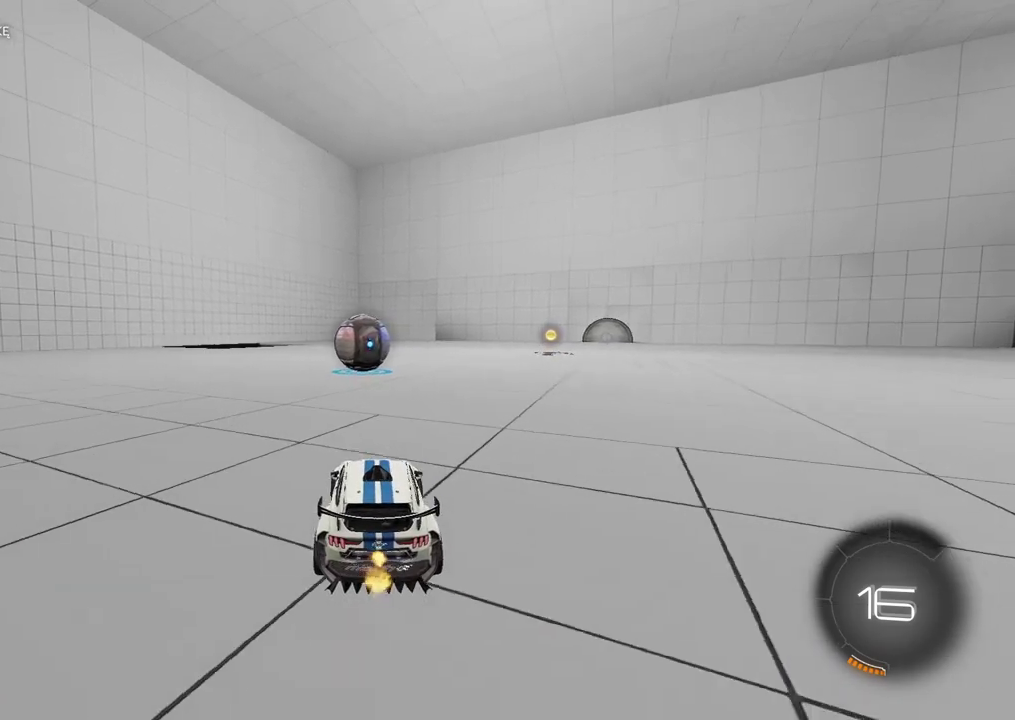
{"buttons": [], "left_stick": "center", "right_stick": "right", "events": [[17, "TRIANGLE", "up"], [33, "left_stick", "left"], [183, "left_stick", "center"], [183, "right_stick", "right"]]}
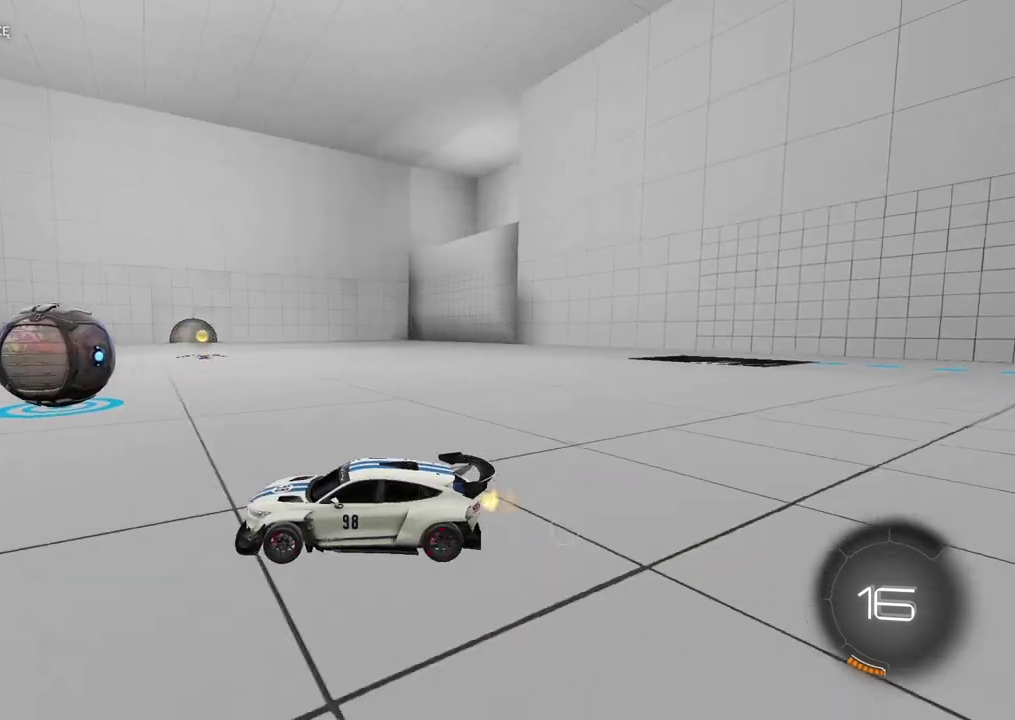
{"buttons": [], "left_stick": "right", "right_stick": "right", "events": [[500, "left_stick", "right"]]}
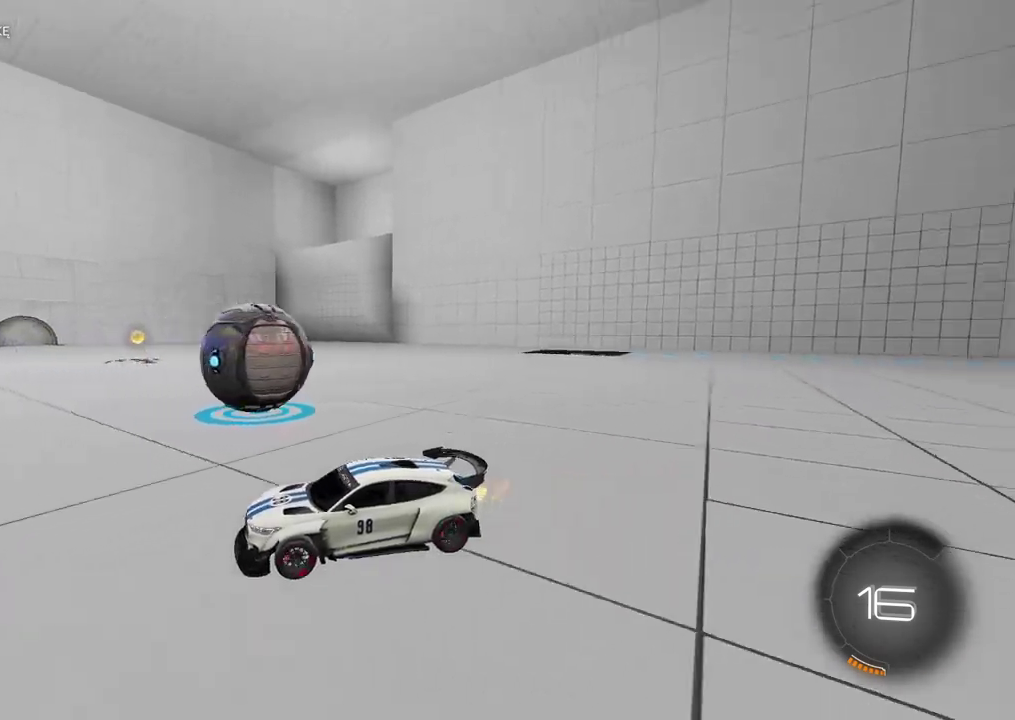
{"buttons": ["L2"], "left_stick": "right", "right_stick": "center", "events": [[167, "right_stick", "center"], [417, "L2", "down"]]}
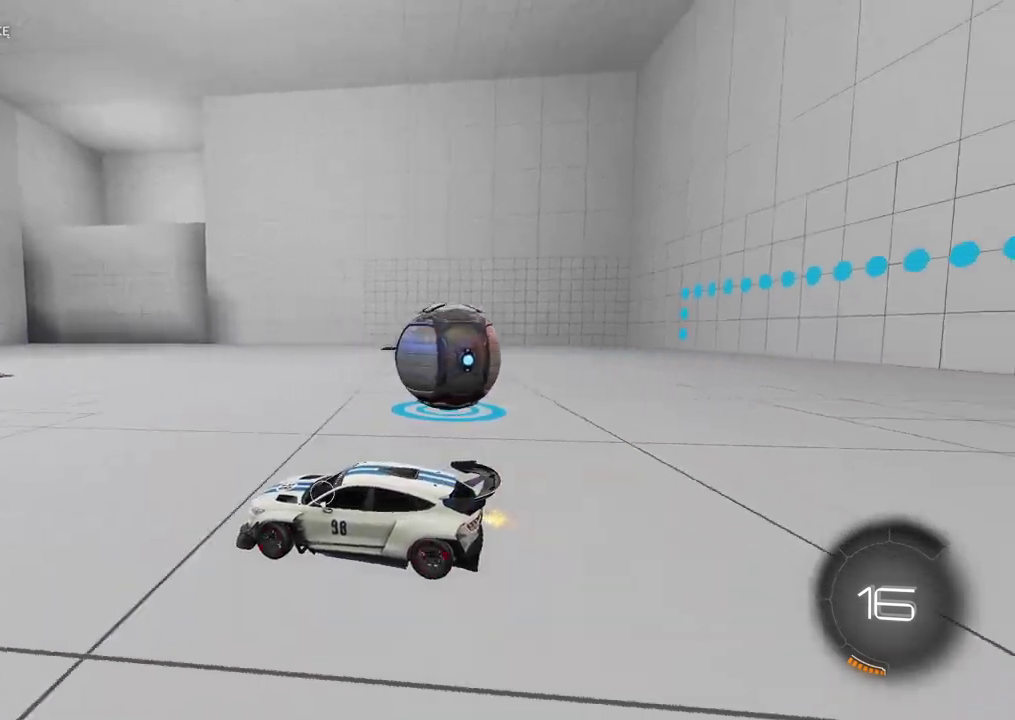
{"buttons": ["L2"], "left_stick": "left", "right_stick": "center", "events": [[67, "left_stick", "center"], [133, "left_stick", "left"]]}
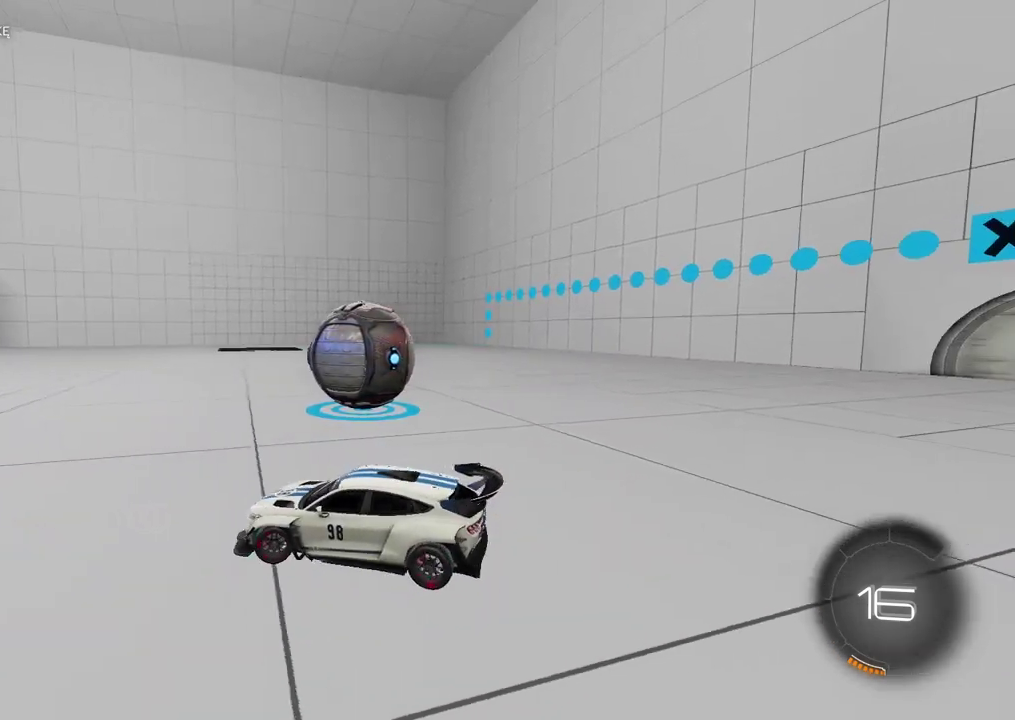
{"buttons": [], "left_stick": "right", "right_stick": "center", "events": [[217, "L2", "up"], [217, "left_stick", "center"], [300, "left_stick", "right"]]}
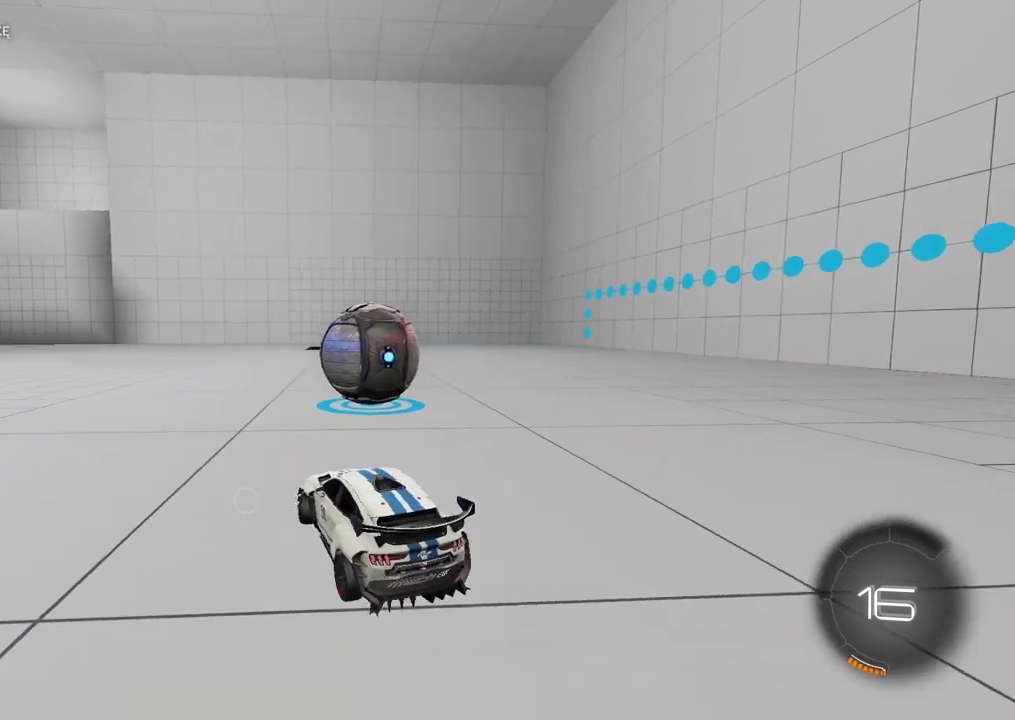
{"buttons": [], "left_stick": "center", "right_stick": "center", "events": [[167, "left_stick", "center"], [317, "left_stick", "right"], [400, "left_stick", "center"]]}
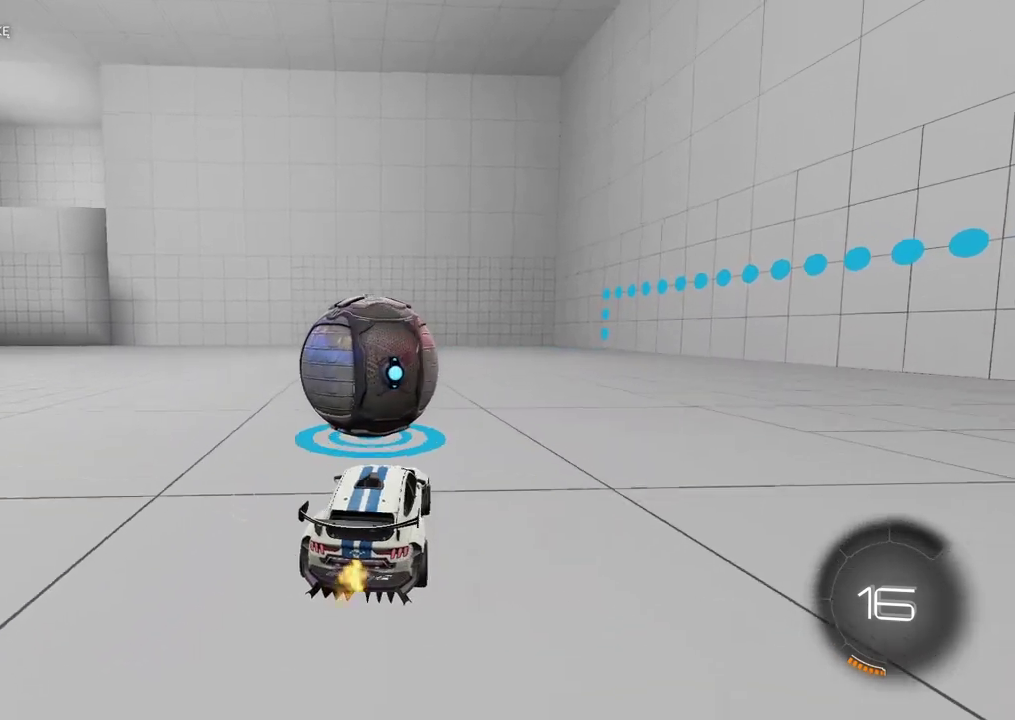
{"buttons": [], "left_stick": "center", "right_stick": "center"}
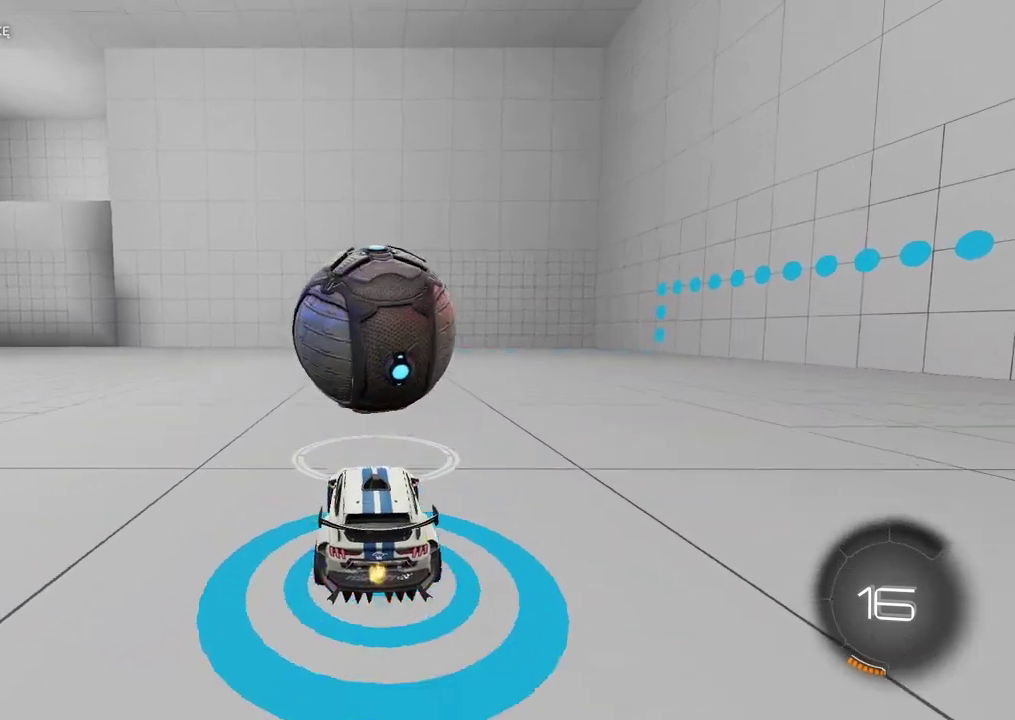
{"buttons": [], "left_stick": "left", "right_stick": "center"}
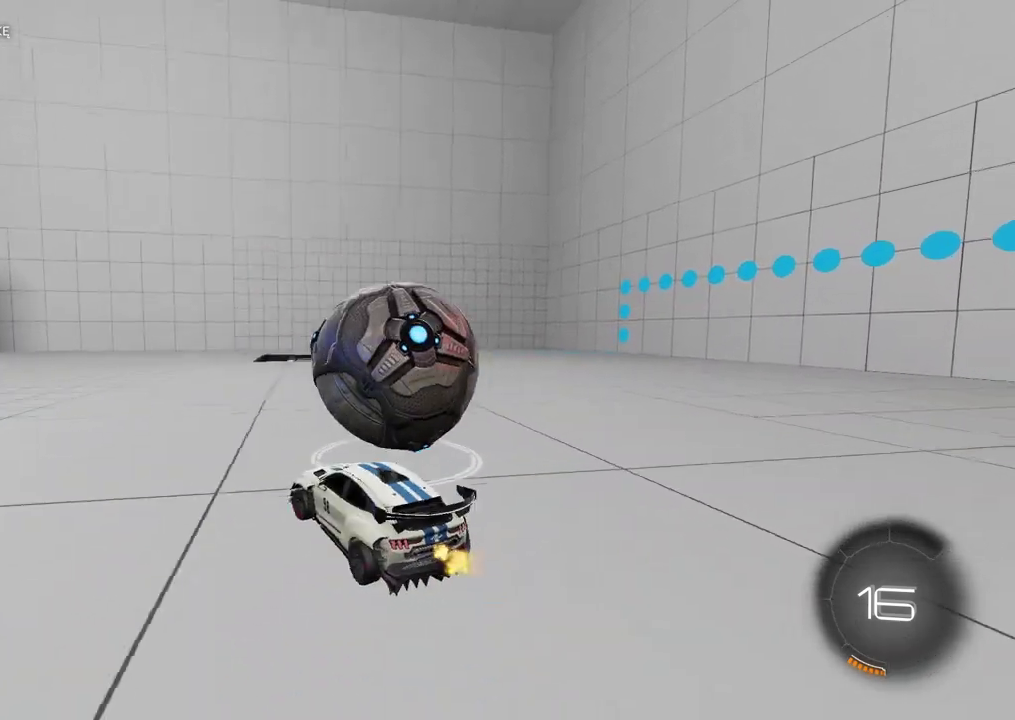
{"buttons": [], "left_stick": "center", "right_stick": "center", "events": [[17, "left_stick", "center"]]}
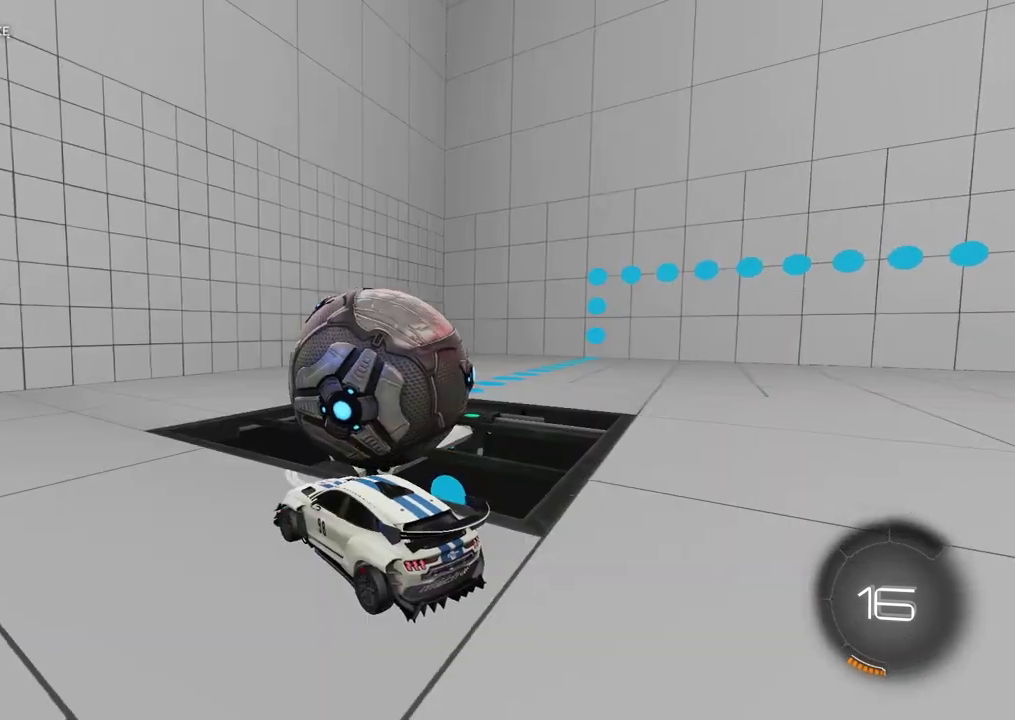
{"buttons": ["L2"], "left_stick": "center", "right_stick": "center", "events": [[167, "L2", "down"]]}
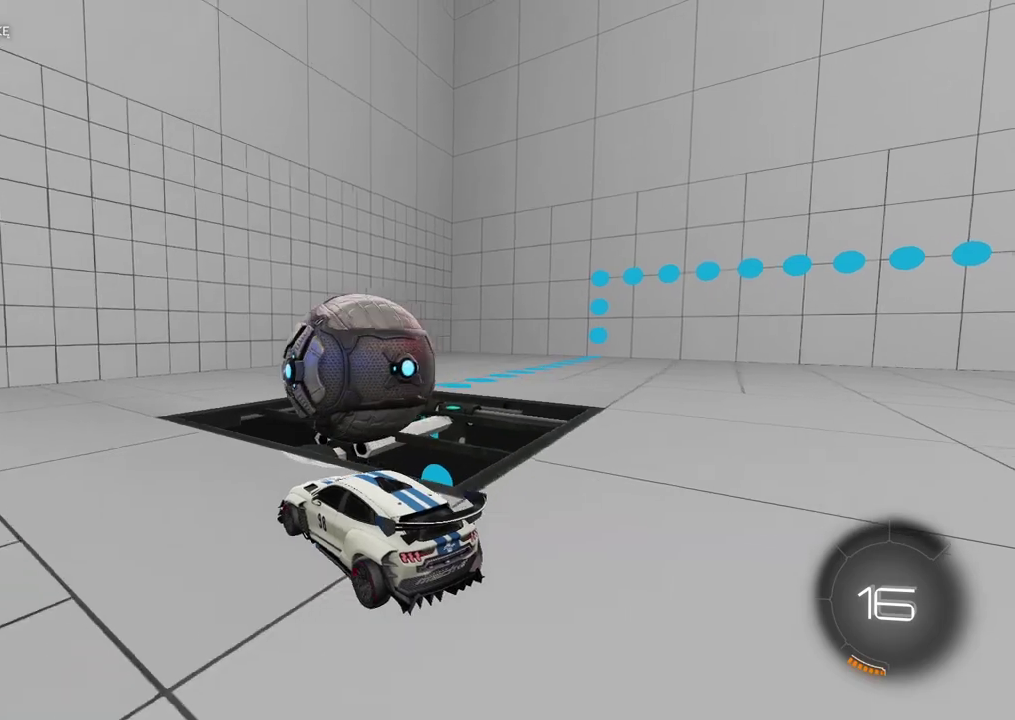
{"buttons": ["TRIANGLE", "L2"], "left_stick": "up-left", "right_stick": "center", "events": [[33, "L2", "up"], [33, "left_stick", "down"], [50, "CROSS", "down"], [117, "CROSS", "up"], [167, "CROSS", "down"], [350, "CROSS", "up"], [417, "TRIANGLE", "down"], [417, "left_stick", "left"], [450, "L2", "down"], [500, "left_stick", "up-left"]]}
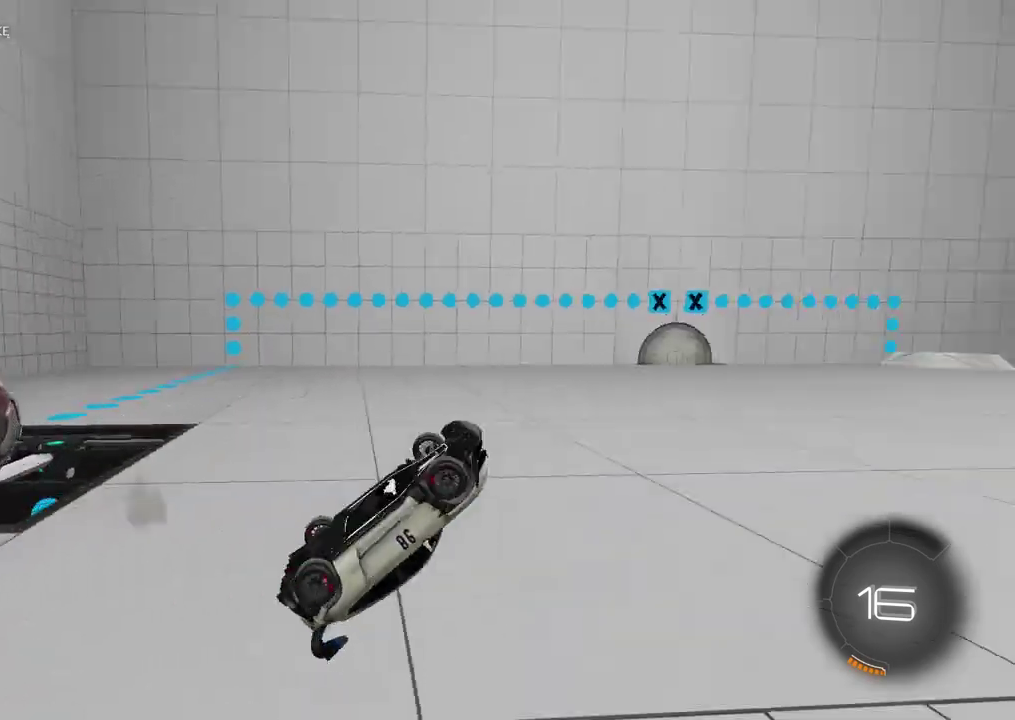
{"buttons": ["L2"], "left_stick": "up-right", "right_stick": "center", "events": [[50, "TRIANGLE", "up"], [83, "left_stick", "down-right"], [133, "left_stick", "up-left"], [200, "left_stick", "up"], [383, "left_stick", "up-right"]]}
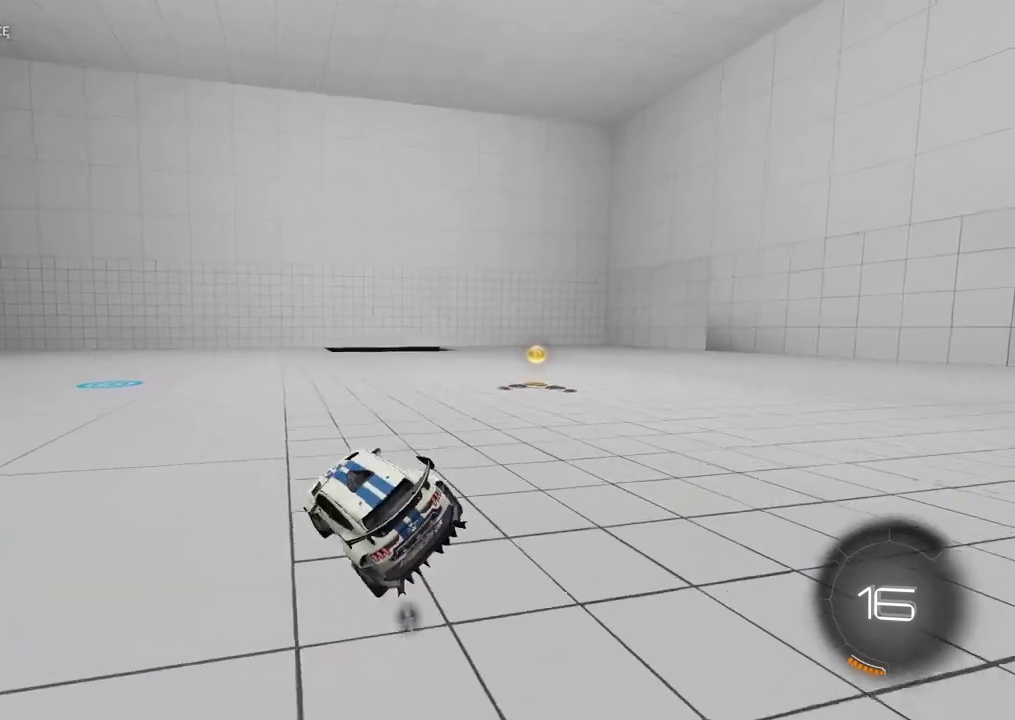
{"buttons": ["CIRCLE"], "left_stick": "center", "right_stick": "center", "events": [[33, "L2", "up"], [217, "CIRCLE", "down"], [233, "left_stick", "center"], [300, "left_stick", "right"], [483, "left_stick", "center"]]}
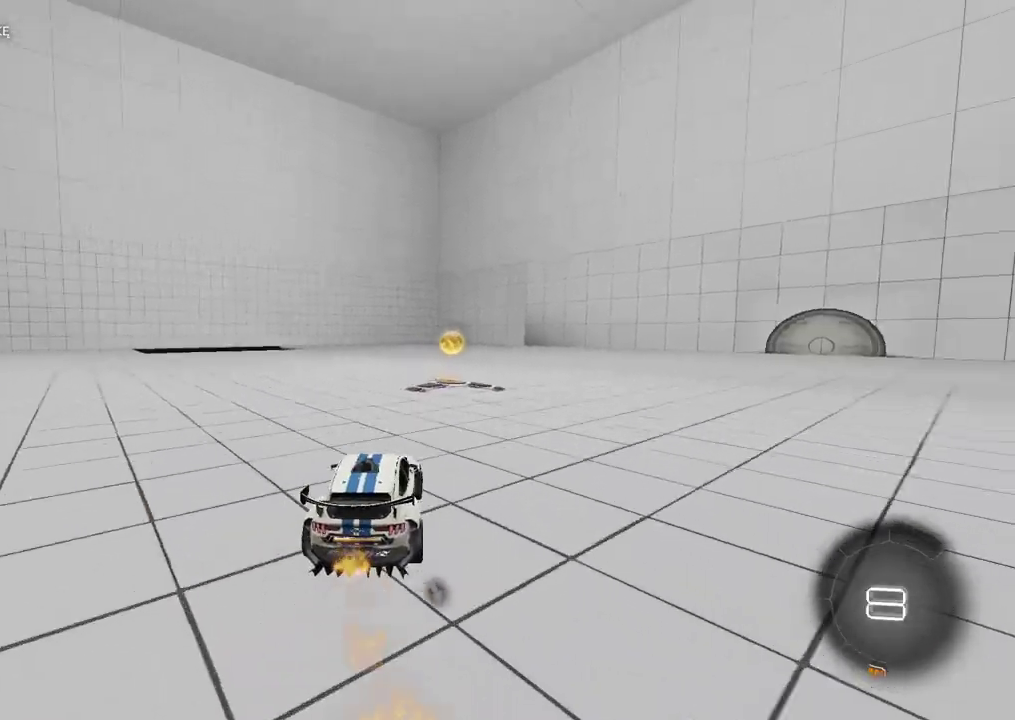
{"buttons": ["CIRCLE"], "left_stick": "center", "right_stick": "center", "events": [[117, "left_stick", "left"], [183, "left_stick", "center"], [300, "left_stick", "left"], [483, "left_stick", "center"]]}
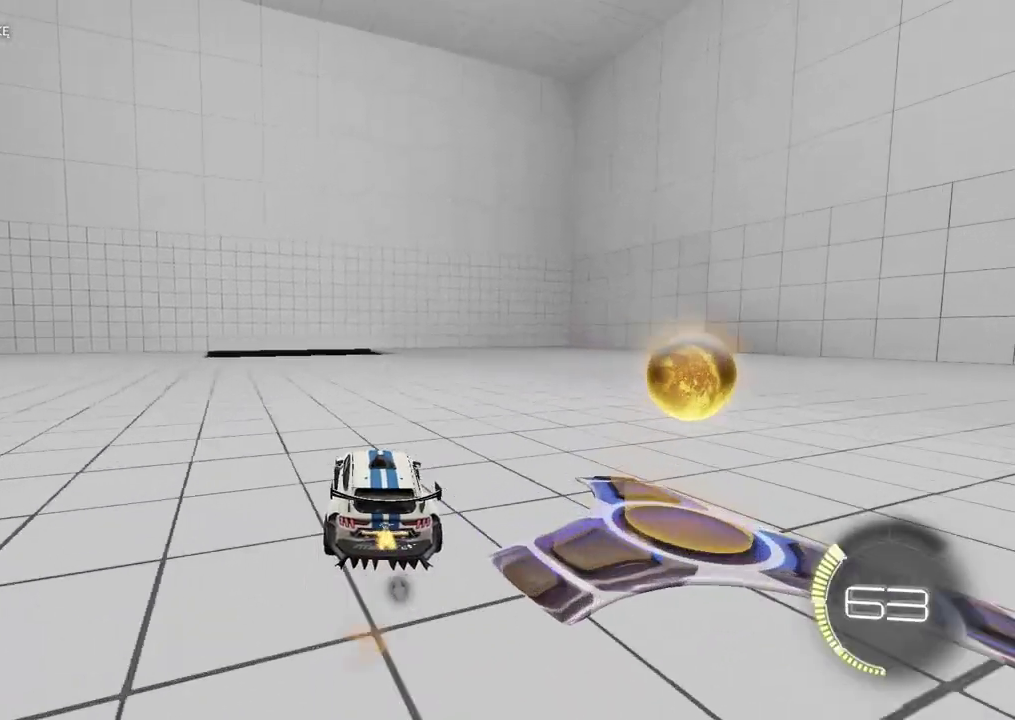
{"buttons": ["CROSS", "CIRCLE"], "left_stick": "left", "right_stick": "center", "events": [[83, "left_stick", "left"], [150, "left_stick", "center"], [217, "CROSS", "down"], [250, "left_stick", "down"], [400, "left_stick", "down-left"], [500, "left_stick", "left"]]}
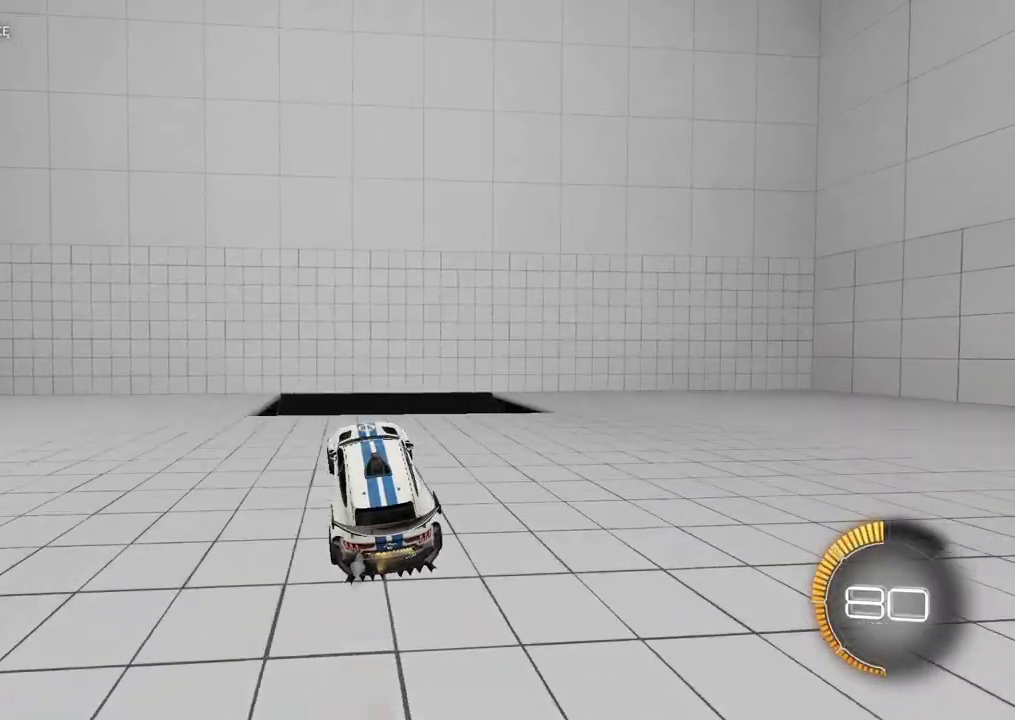
{"buttons": [], "left_stick": "center", "right_stick": "center", "events": [[33, "CROSS", "up"], [83, "CIRCLE", "up"], [400, "left_stick", "center"]]}
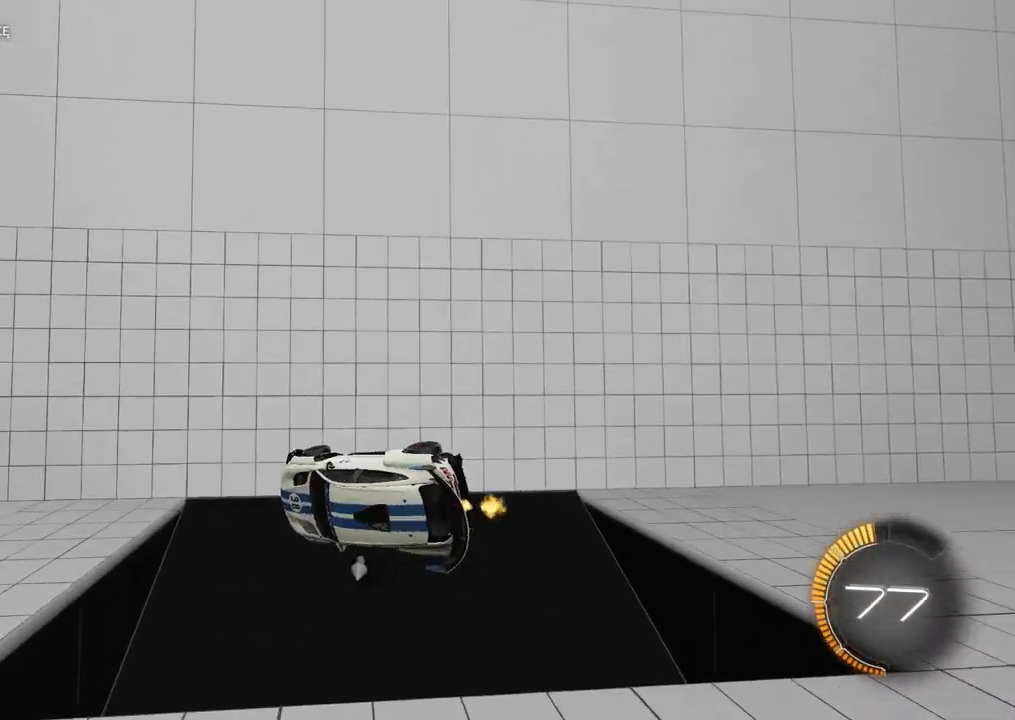
{"buttons": ["CIRCLE"], "left_stick": "center", "right_stick": "center", "events": [[117, "left_stick", "down-left"], [350, "left_stick", "left"], [400, "CIRCLE", "down"], [433, "left_stick", "center"]]}
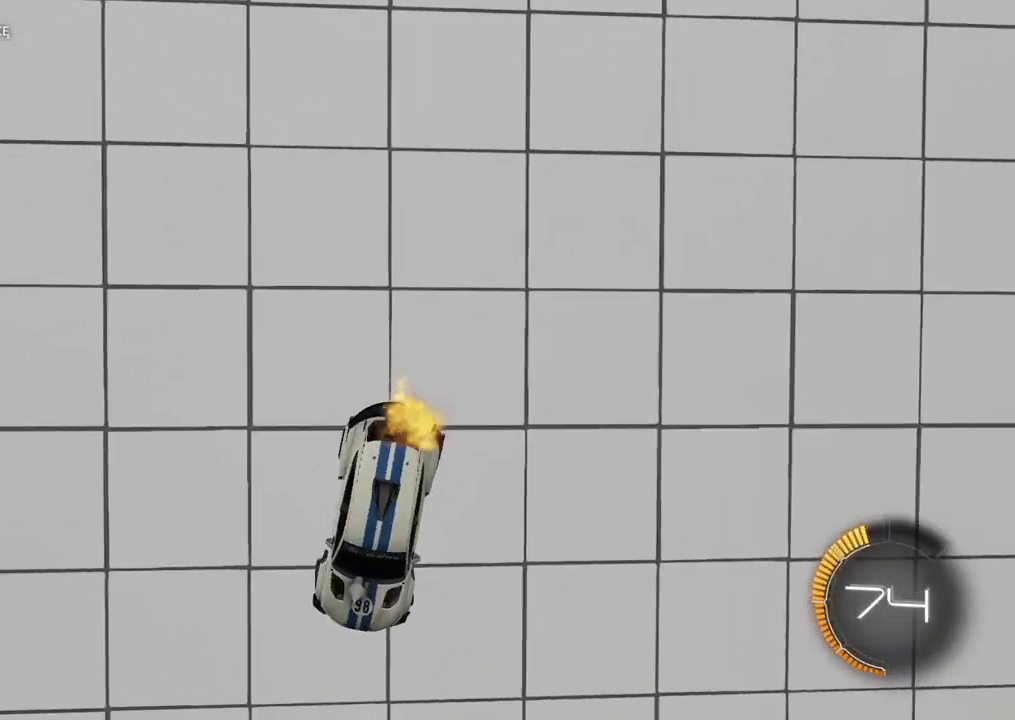
{"buttons": [], "left_stick": "left", "right_stick": "center", "events": [[33, "TRIANGLE", "down"], [200, "TRIANGLE", "up"], [283, "CIRCLE", "up"], [283, "left_stick", "left"]]}
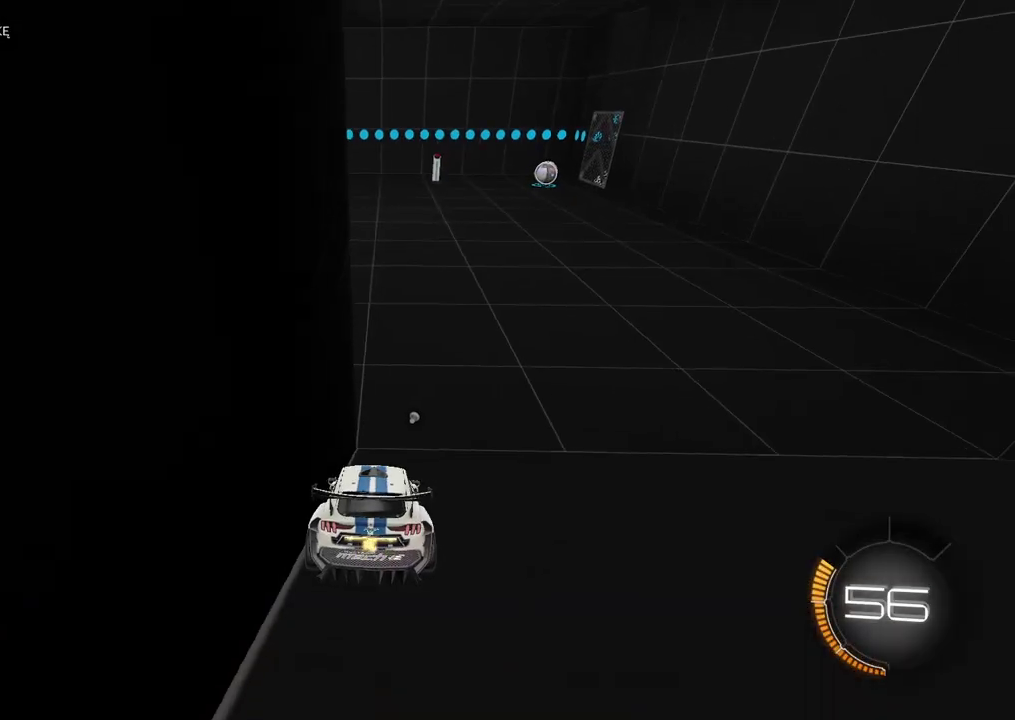
{"buttons": [], "left_stick": "left", "right_stick": "center", "events": []}